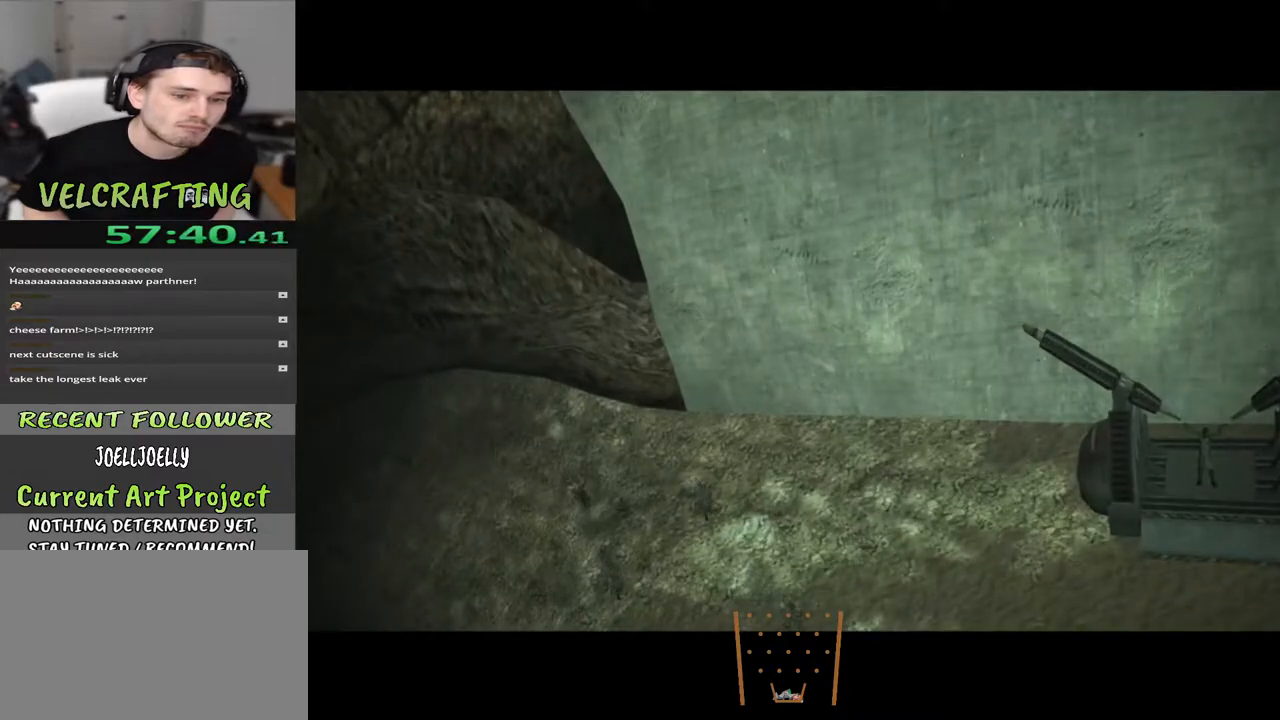
Gameplay with a controller (Xbox layout); each line is a JSON object with the inputs held at the frame after it. "events" lists button and stick changes between this image and that frame as [ms after this image, input, new state], when the widget could be followed in between. Not read: Z.
{"buttons": [], "left_stick": "up-right", "right_stick": "center", "events": [[217, "left_stick", "up-right"]]}
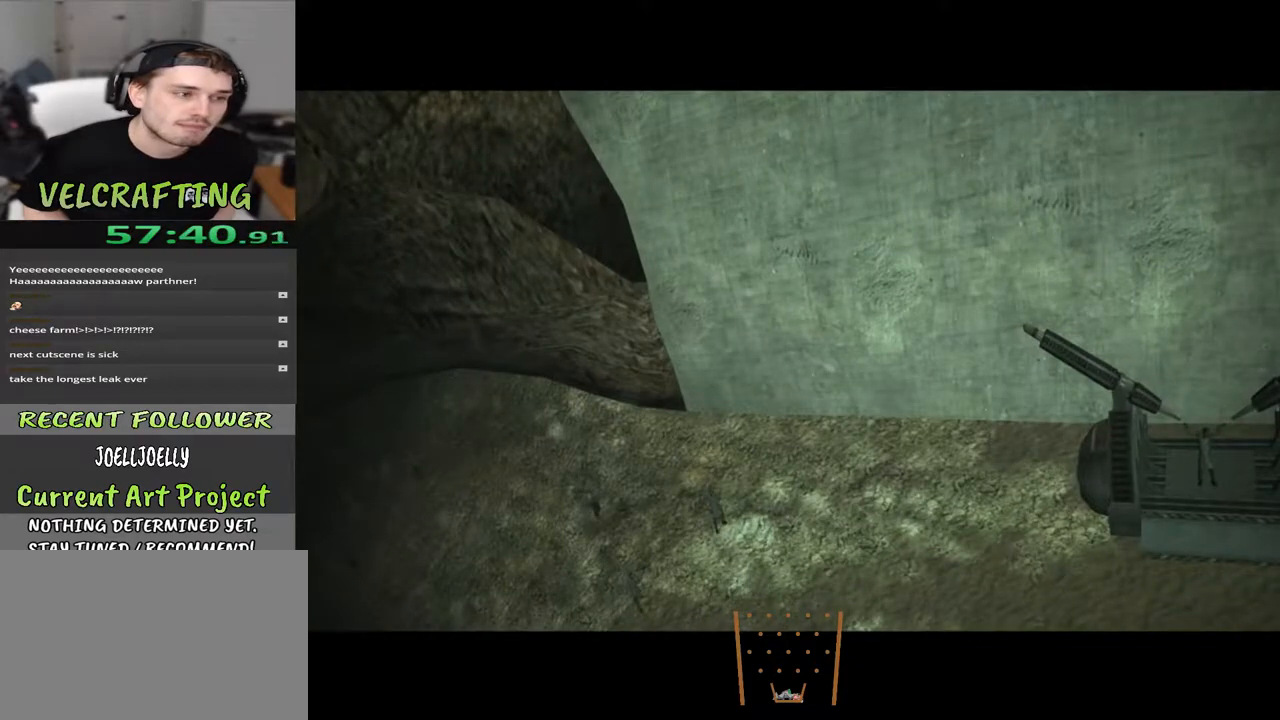
{"buttons": [], "left_stick": "up-right", "right_stick": "center", "events": []}
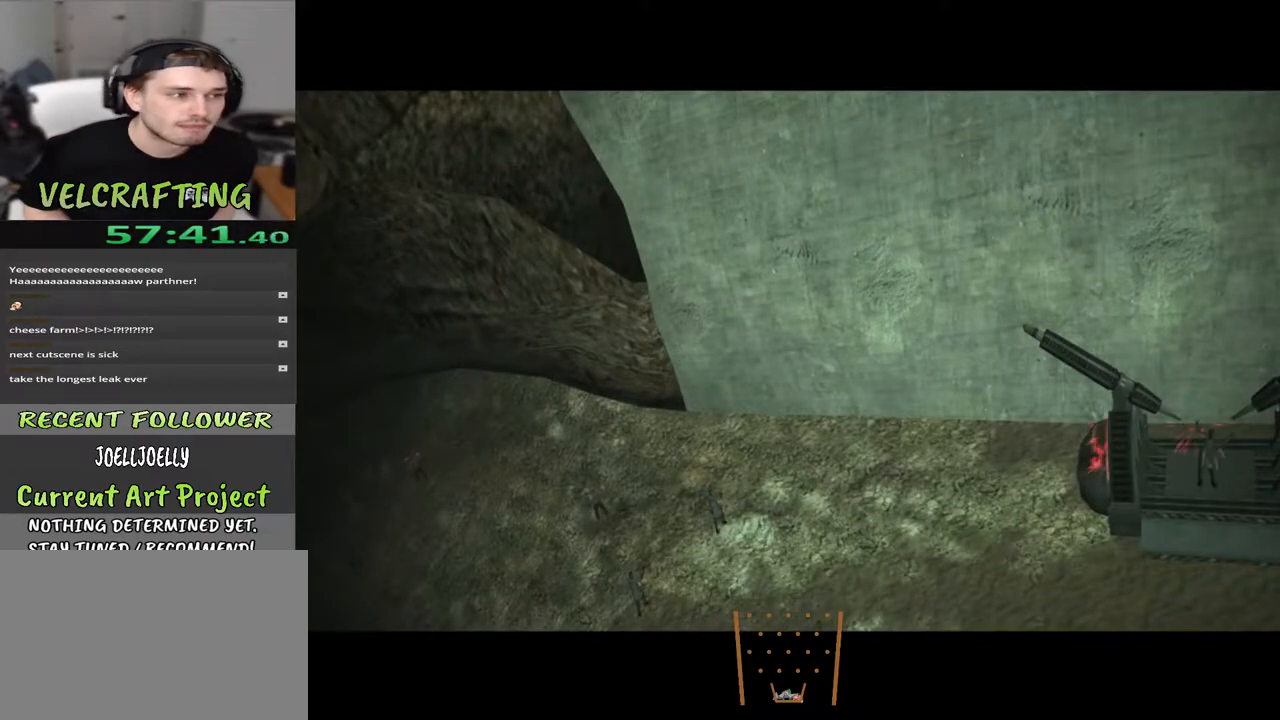
{"buttons": [], "left_stick": "center", "right_stick": "center", "events": [[417, "left_stick", "center"]]}
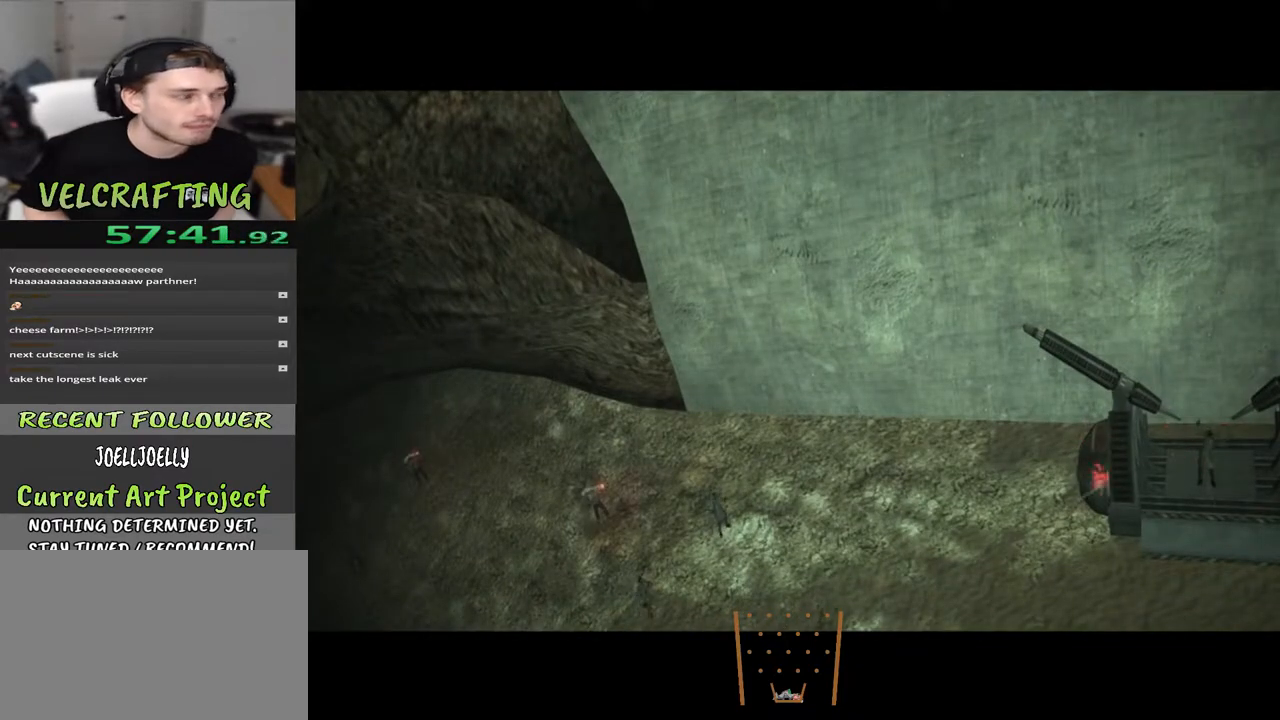
{"buttons": [], "left_stick": "up", "right_stick": "center", "events": [[200, "left_stick", "up"]]}
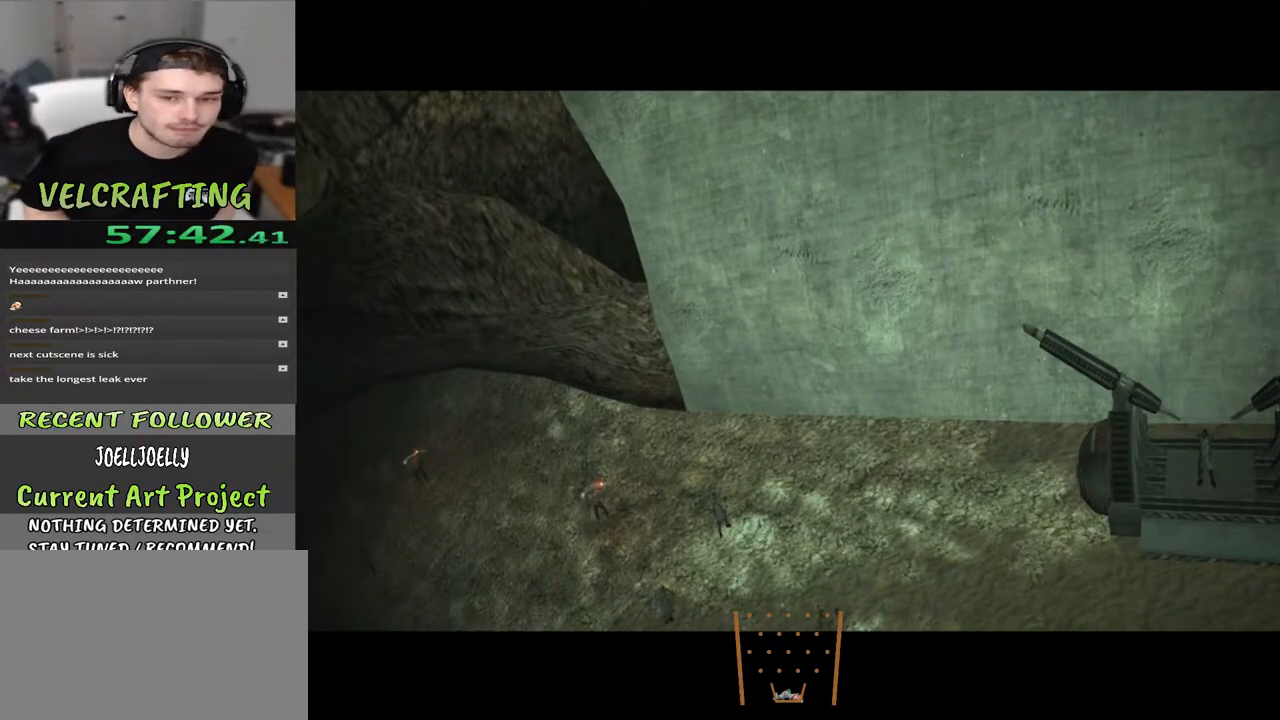
{"buttons": [], "left_stick": "up", "right_stick": "center", "events": [[217, "right_stick", "left"], [483, "right_stick", "center"]]}
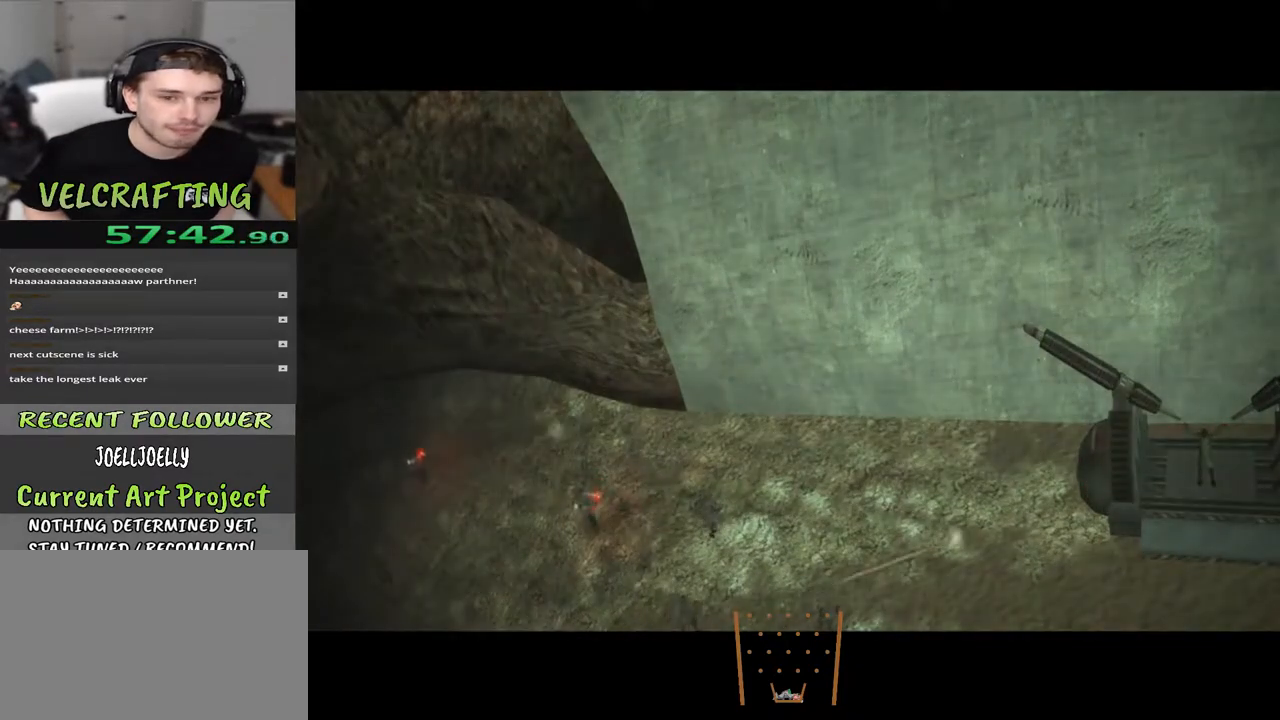
{"buttons": [], "left_stick": "center", "right_stick": "center", "events": [[200, "right_stick", "up-left"], [250, "left_stick", "center"], [500, "right_stick", "center"]]}
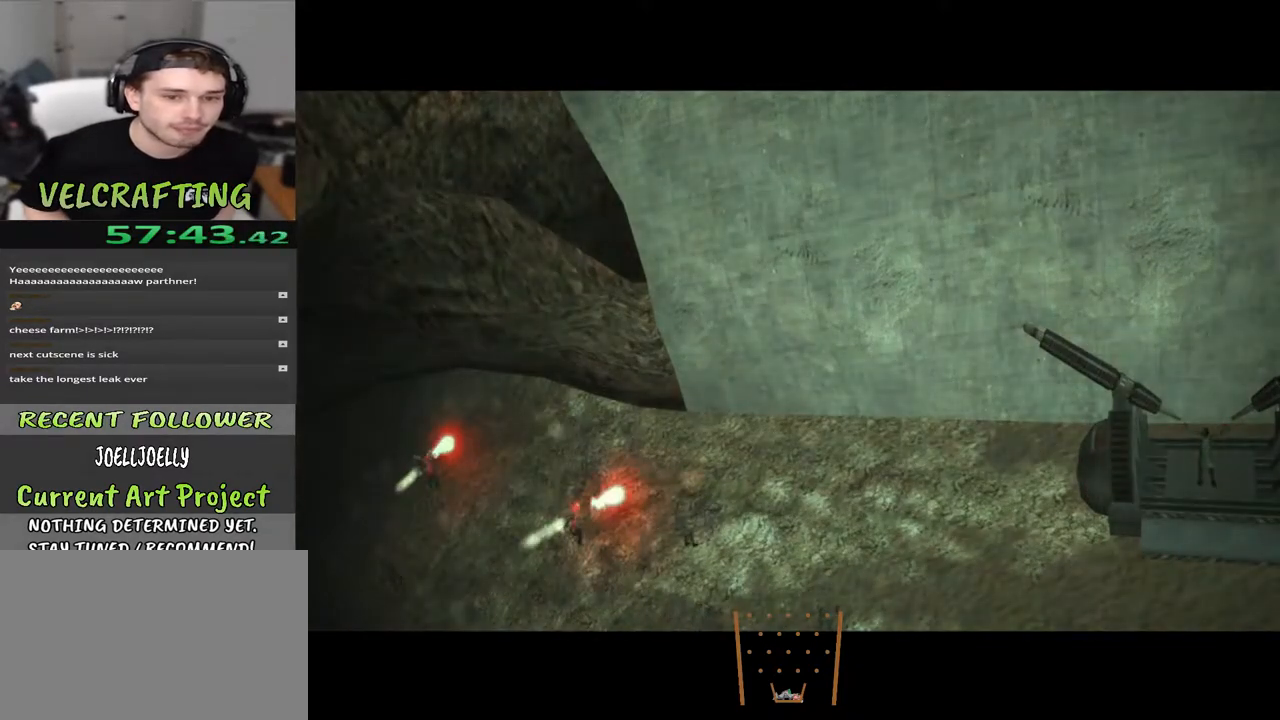
{"buttons": [], "left_stick": "center", "right_stick": "center", "events": [[50, "left_stick", "up"], [317, "left_stick", "center"]]}
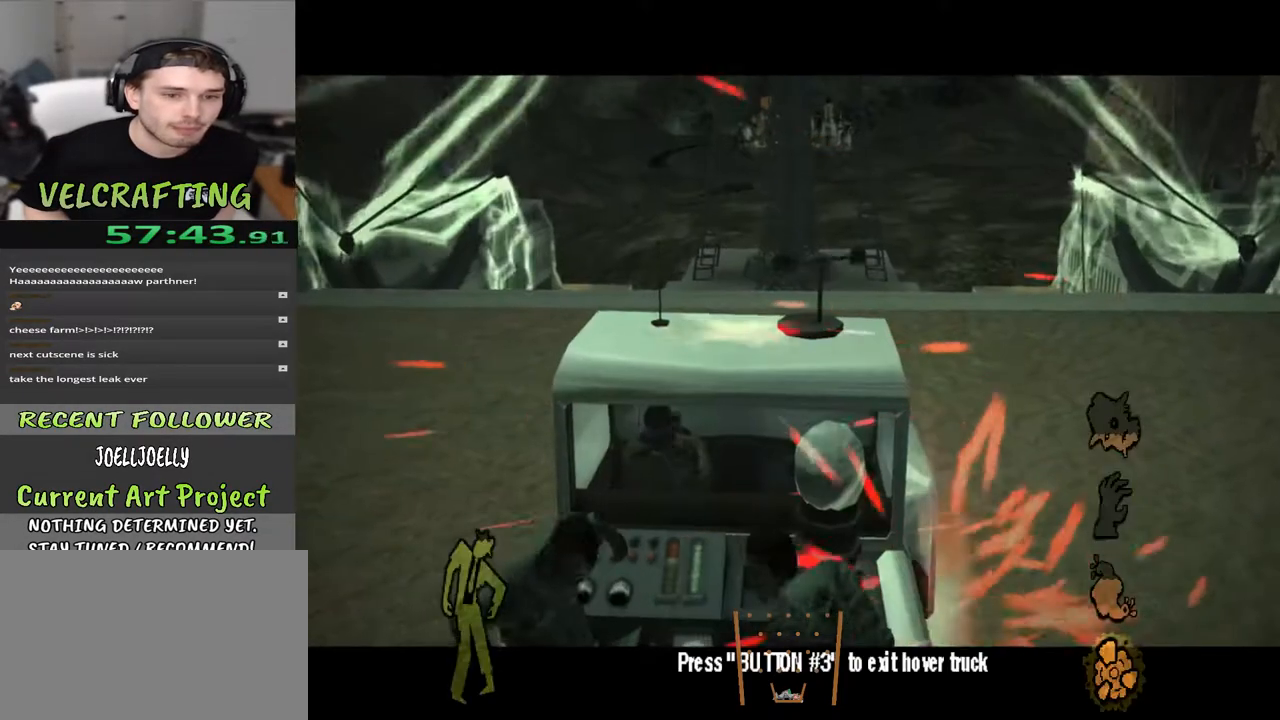
{"buttons": [], "left_stick": "right", "right_stick": "right", "events": [[150, "left_stick", "up"], [317, "right_stick", "right"], [417, "left_stick", "right"]]}
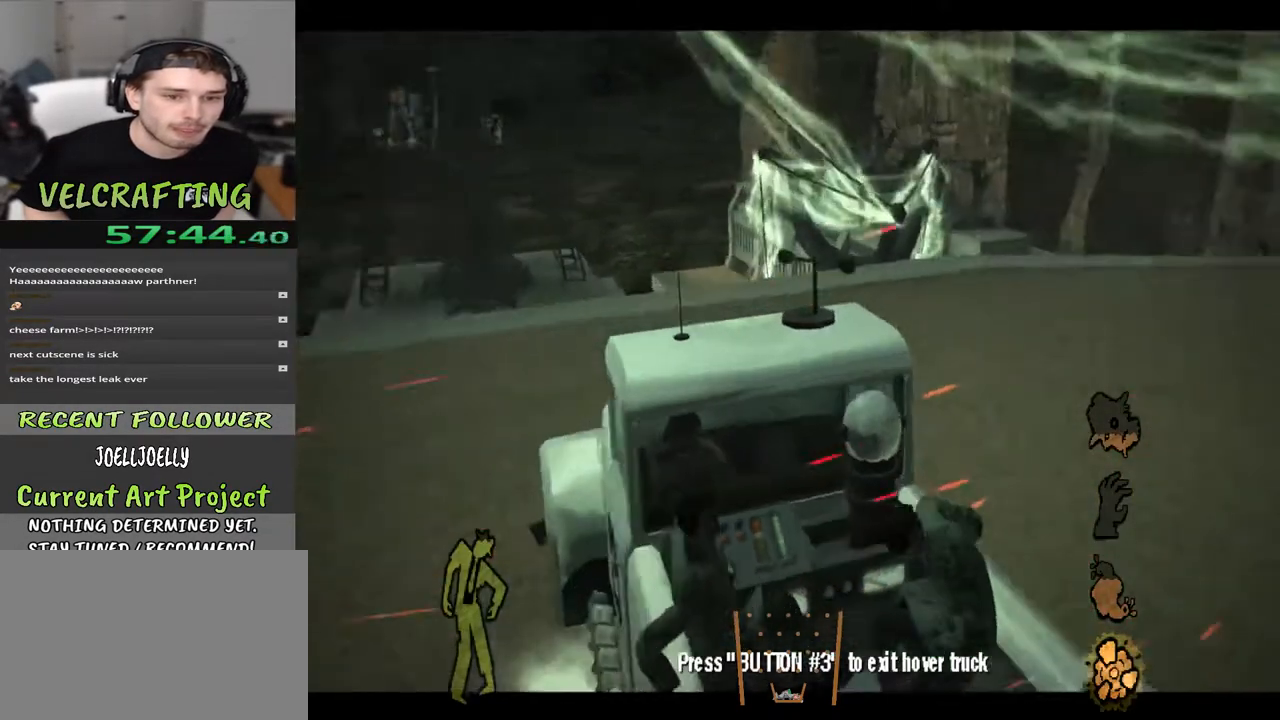
{"buttons": [], "left_stick": "up-right", "right_stick": "right", "events": [[117, "left_stick", "up-right"], [183, "right_stick", "center"], [367, "right_stick", "right"]]}
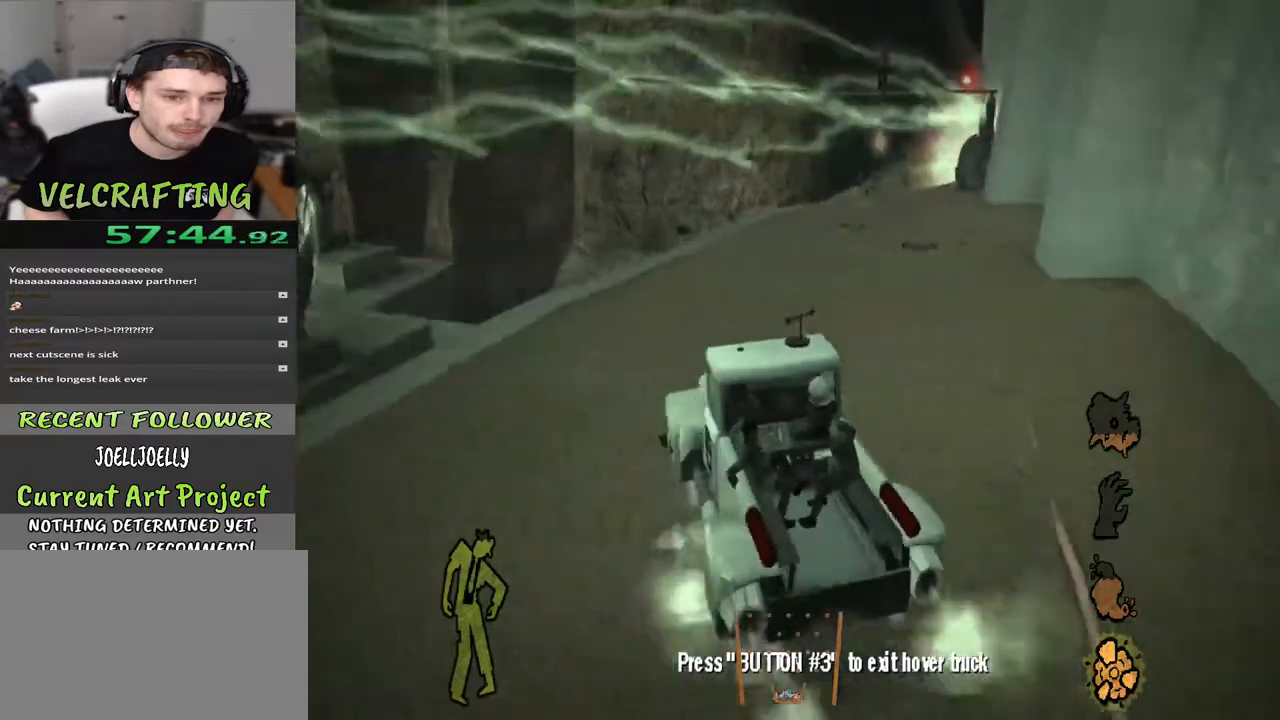
{"buttons": [], "left_stick": "up-right", "right_stick": "center", "events": [[117, "right_stick", "center"], [217, "left_stick", "up"], [500, "left_stick", "up-right"]]}
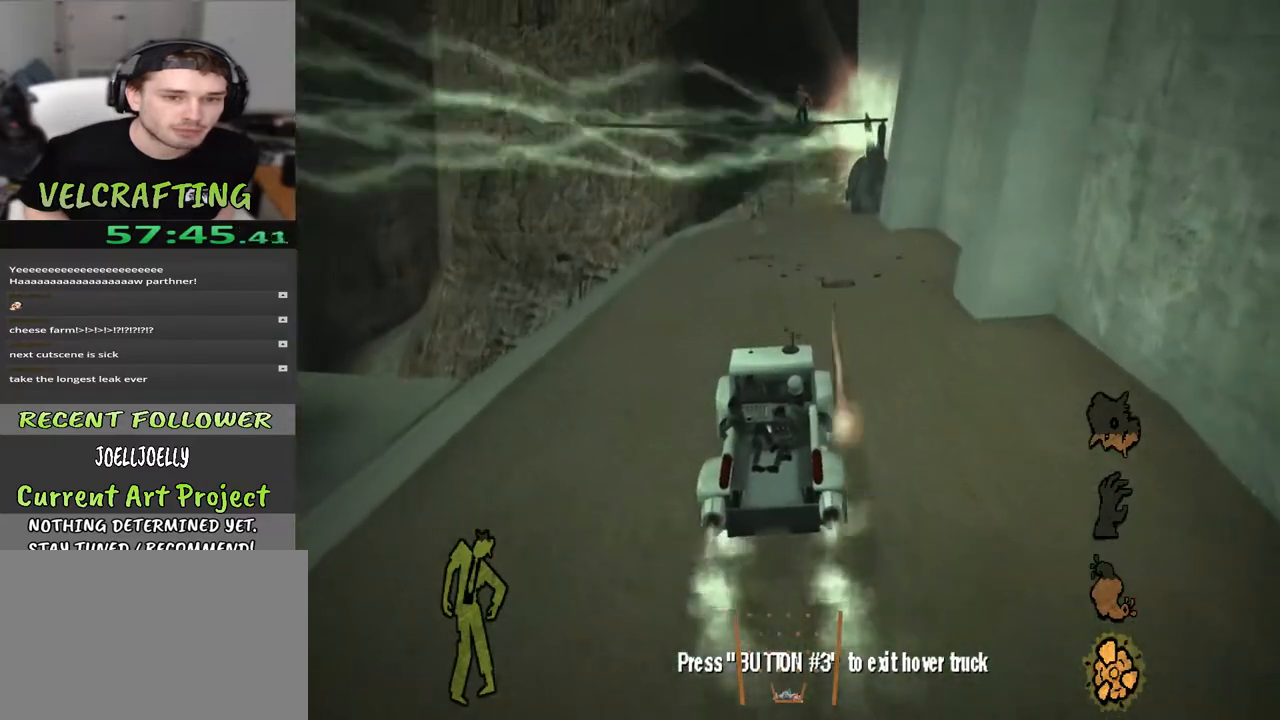
{"buttons": [], "left_stick": "up", "right_stick": "center", "events": [[367, "left_stick", "up"]]}
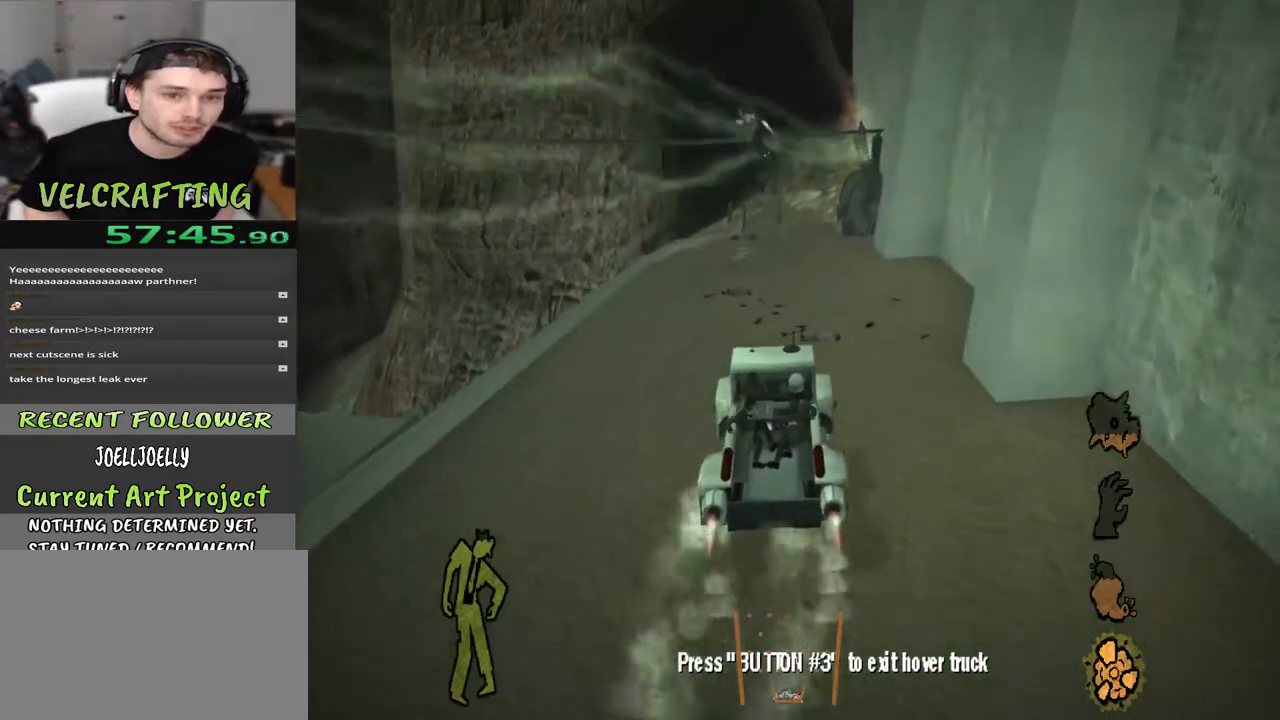
{"buttons": [], "left_stick": "up", "right_stick": "center", "events": []}
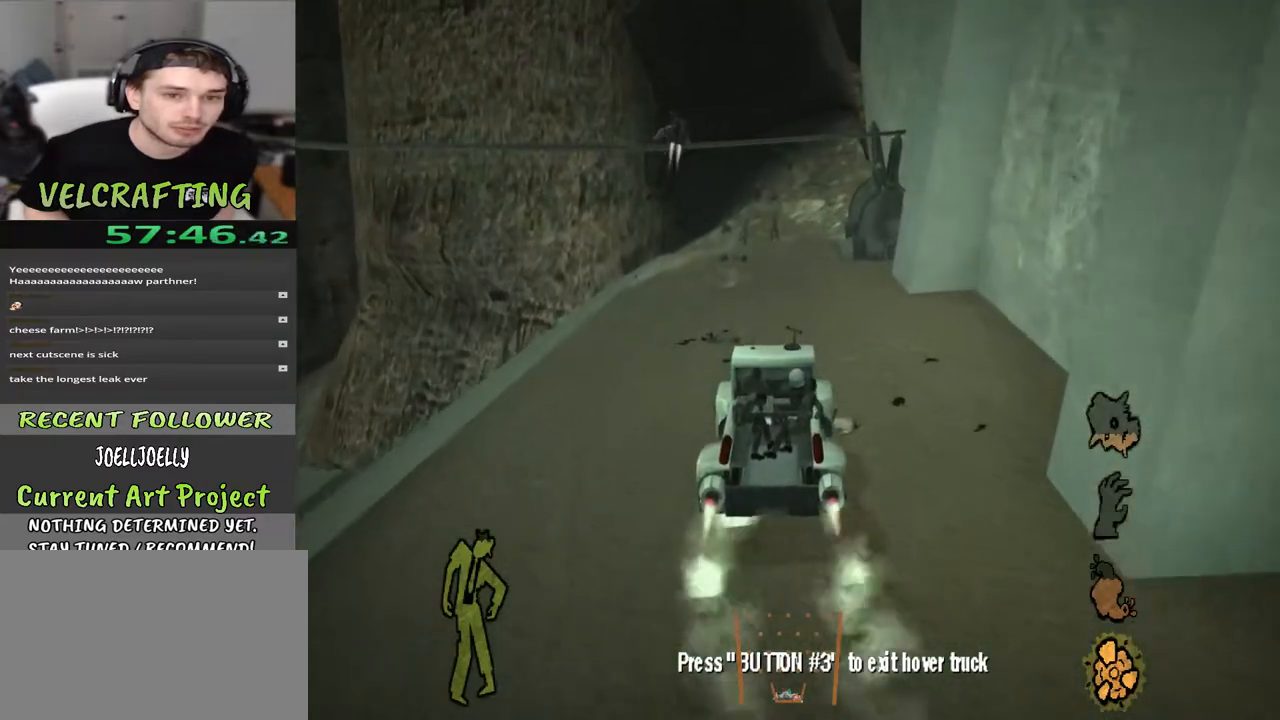
{"buttons": [], "left_stick": "up-right", "right_stick": "center", "events": [[300, "left_stick", "up-right"]]}
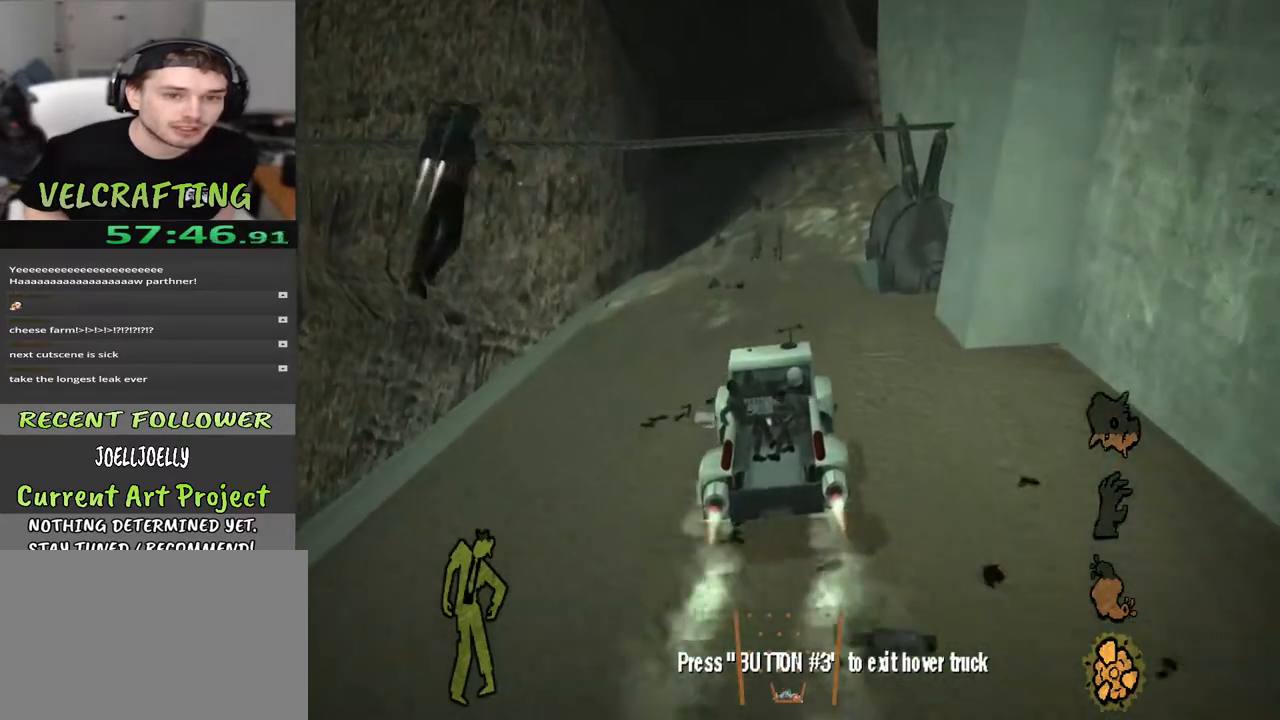
{"buttons": [], "left_stick": "center", "right_stick": "center", "events": [[167, "left_stick", "down"], [283, "left_stick", "down-left"], [500, "left_stick", "center"]]}
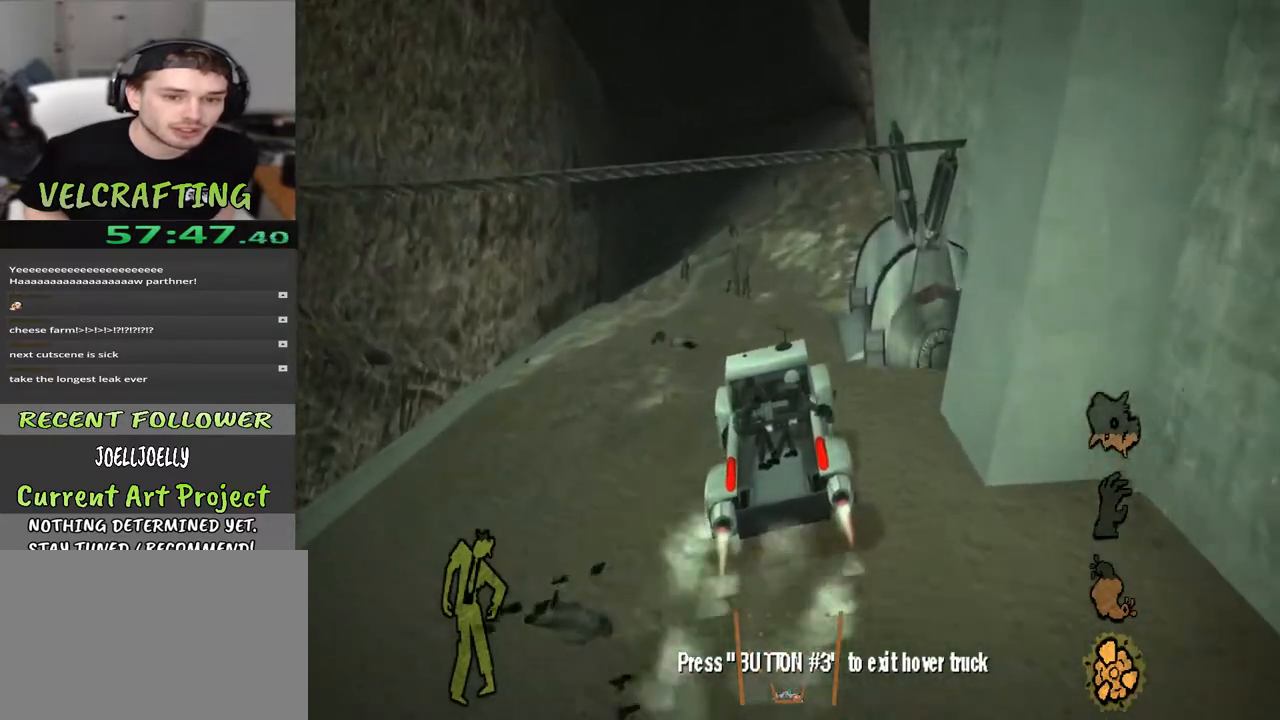
{"buttons": [], "left_stick": "down", "right_stick": "center", "events": [[50, "left_stick", "up"], [150, "left_stick", "center"], [350, "left_stick", "down"]]}
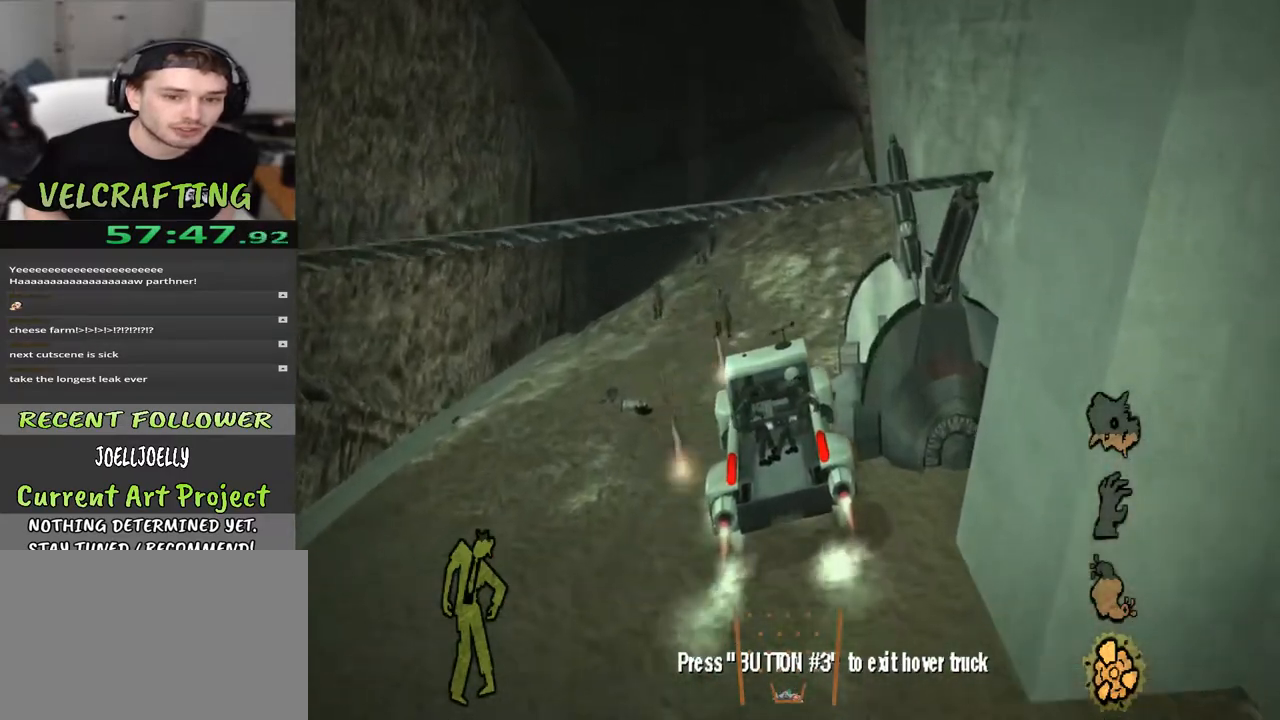
{"buttons": [], "left_stick": "center", "right_stick": "center", "events": [[67, "left_stick", "down-left"], [283, "left_stick", "center"]]}
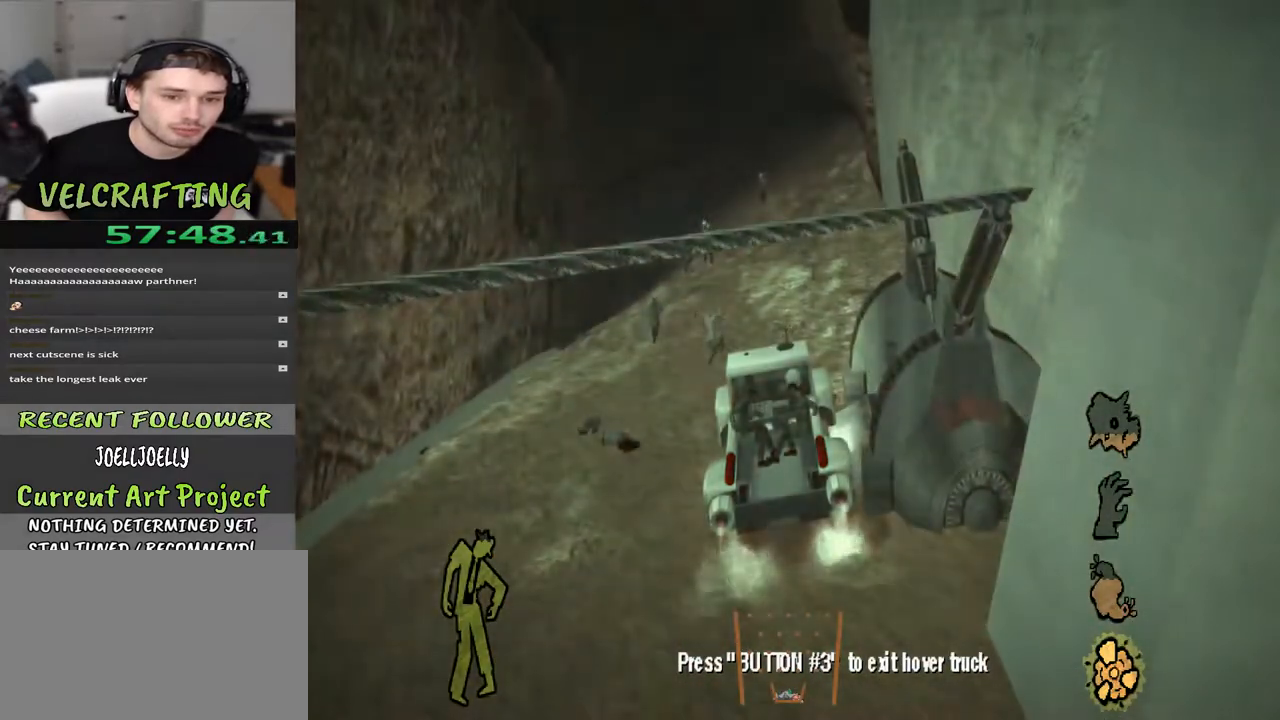
{"buttons": [], "left_stick": "center", "right_stick": "center", "events": []}
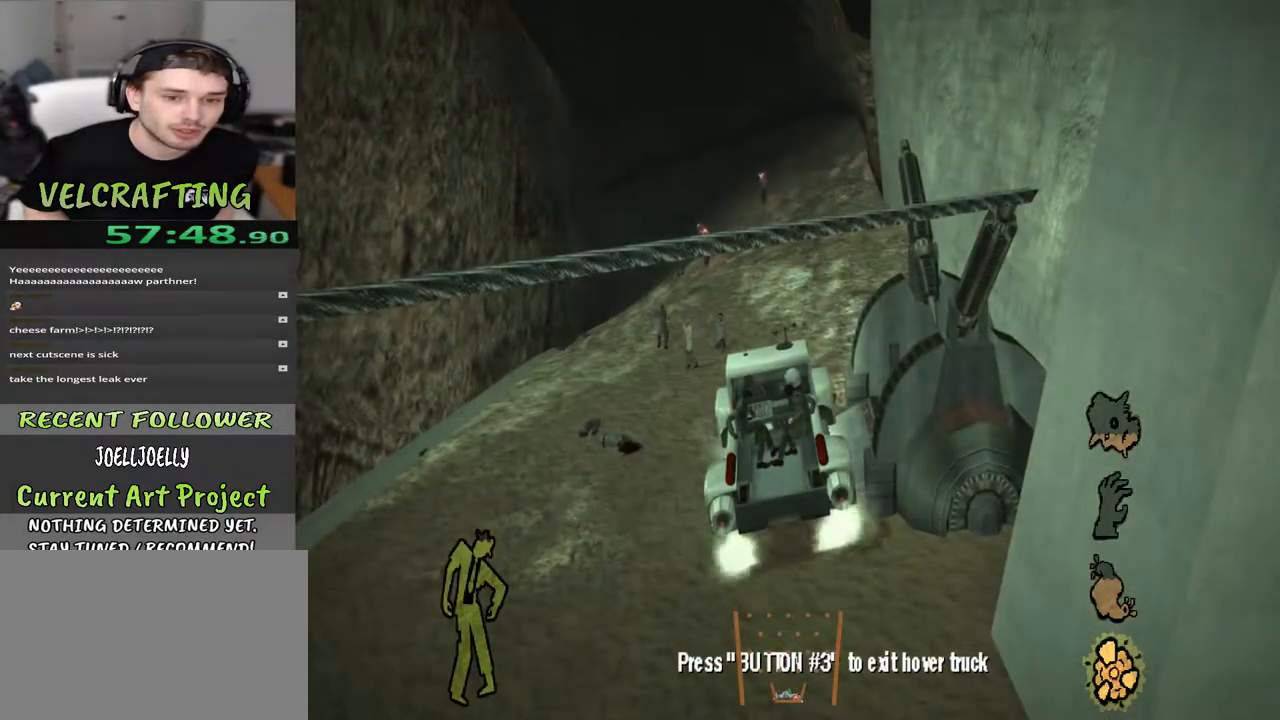
{"buttons": [], "left_stick": "up-right", "right_stick": "center", "events": [[267, "left_stick", "up"], [417, "left_stick", "up-right"]]}
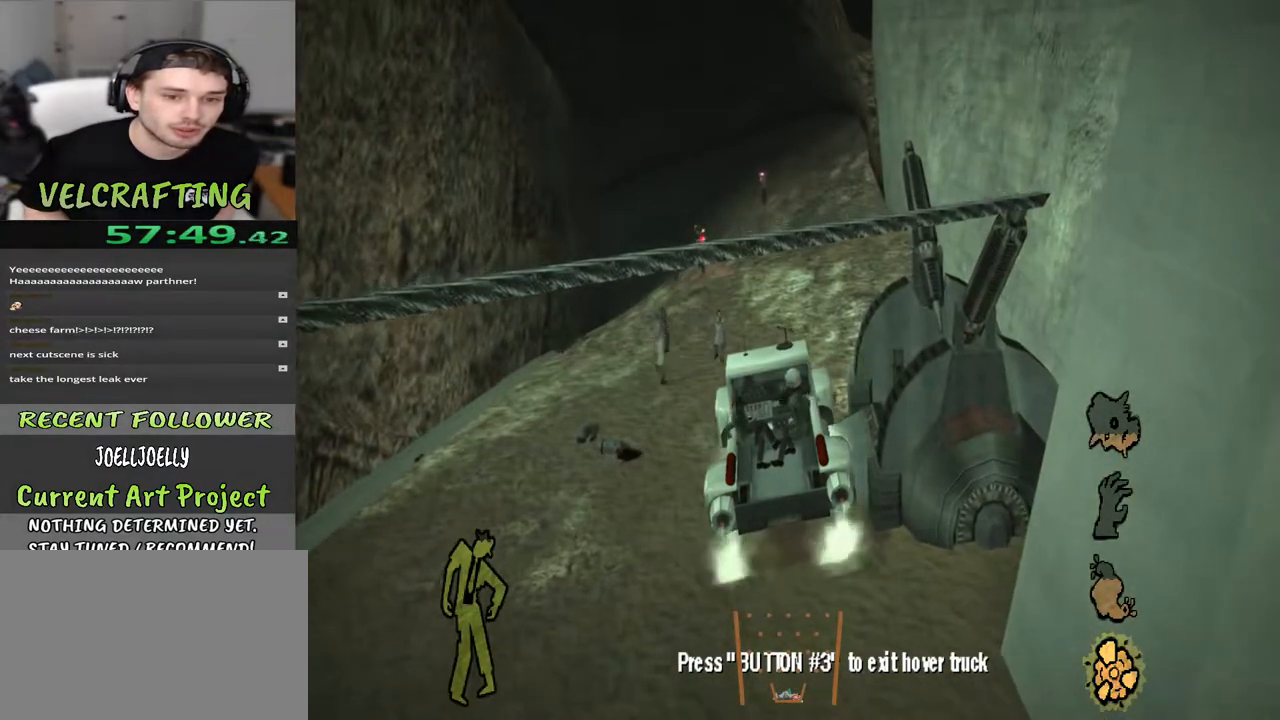
{"buttons": [], "left_stick": "left", "right_stick": "center", "events": [[117, "left_stick", "center"], [317, "left_stick", "left"]]}
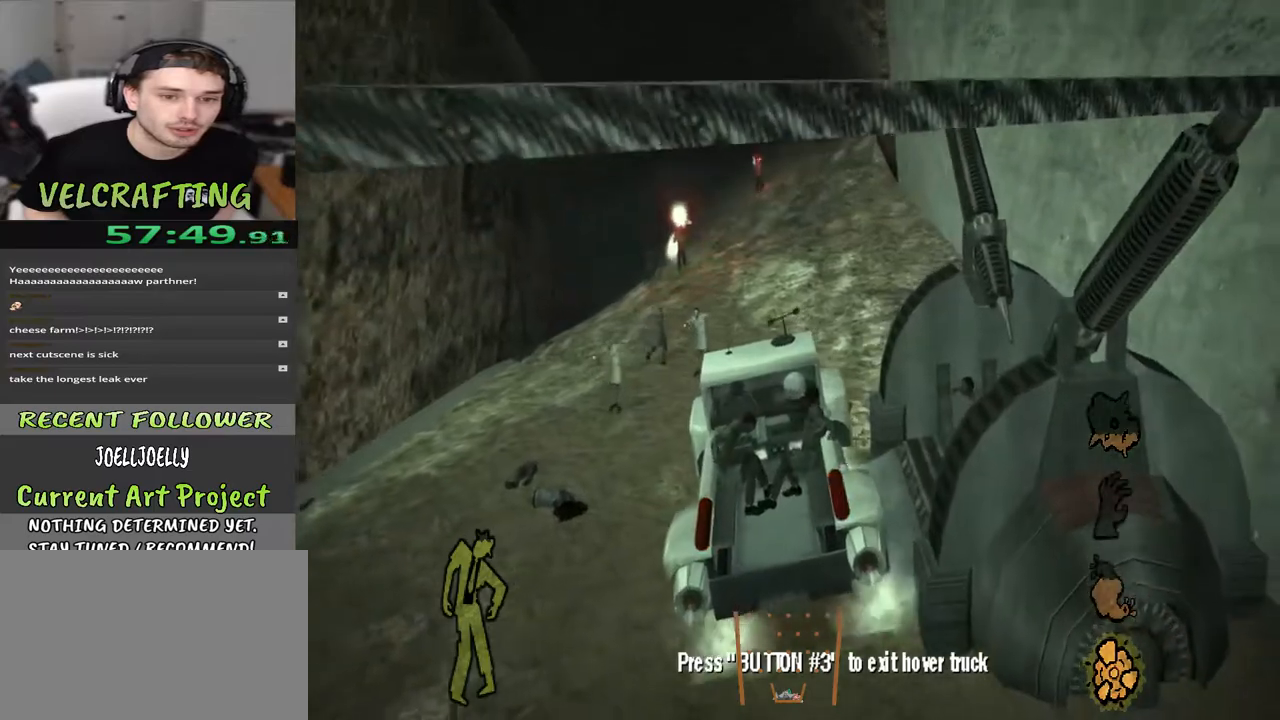
{"buttons": [], "left_stick": "up", "right_stick": "center", "events": [[233, "left_stick", "up-left"], [333, "left_stick", "up"]]}
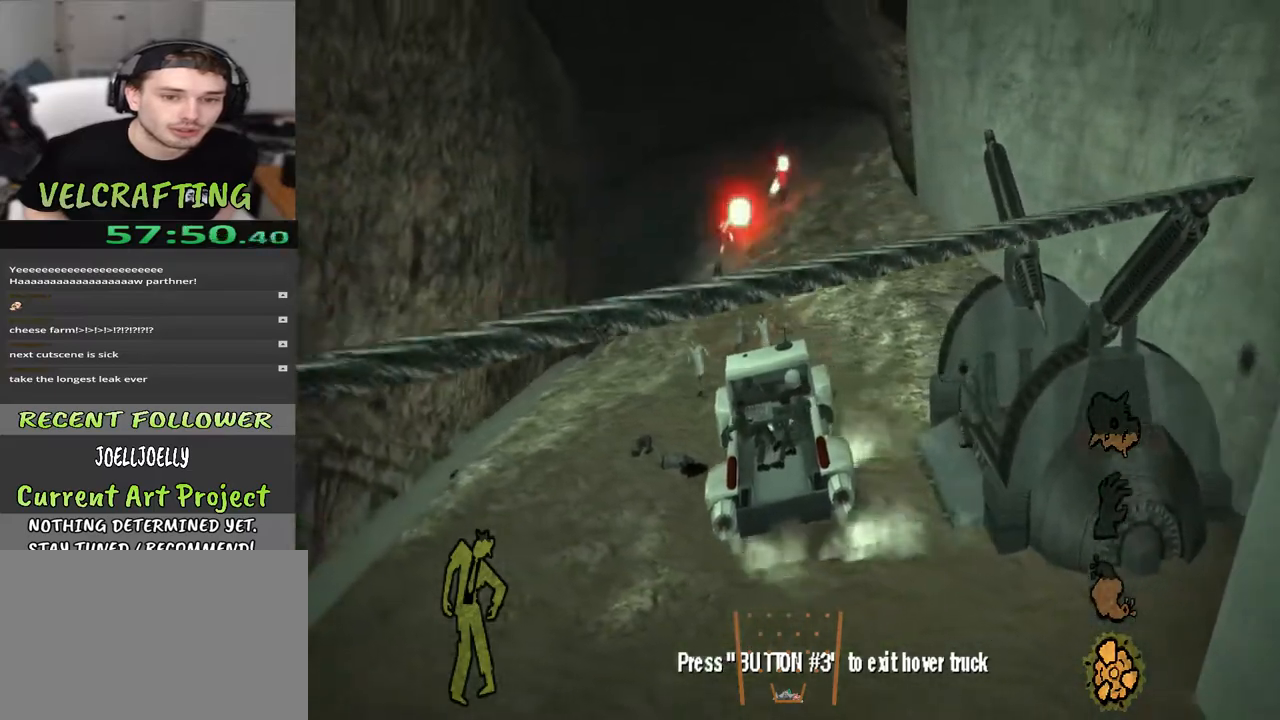
{"buttons": [], "left_stick": "up-right", "right_stick": "center", "events": [[467, "left_stick", "up-right"]]}
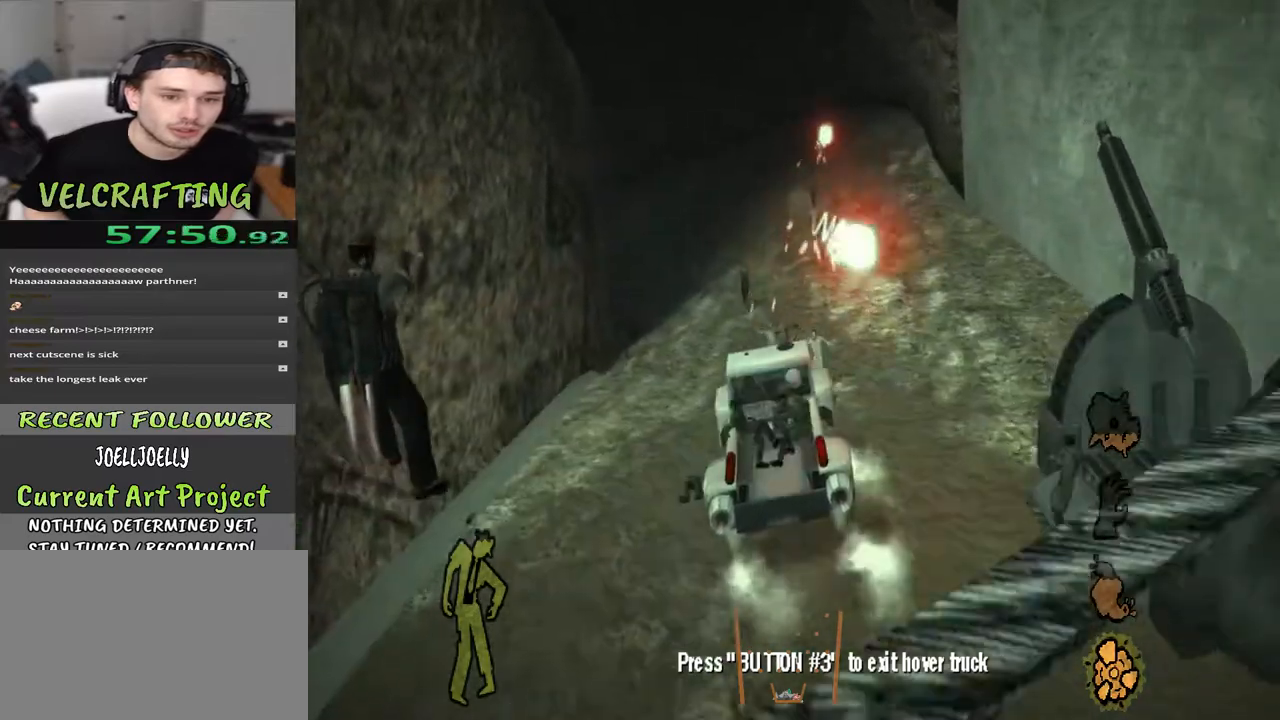
{"buttons": [], "left_stick": "up-right", "right_stick": "center", "events": []}
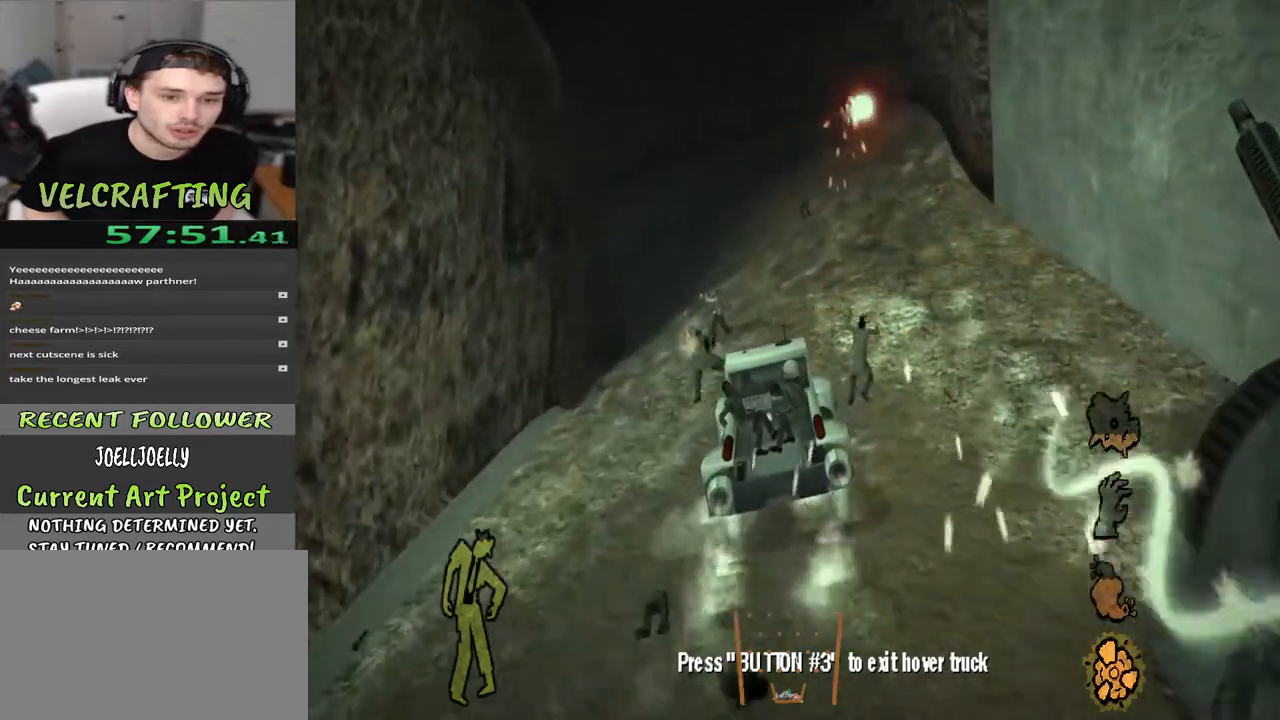
{"buttons": [], "left_stick": "up", "right_stick": "center", "events": [[183, "left_stick", "up"]]}
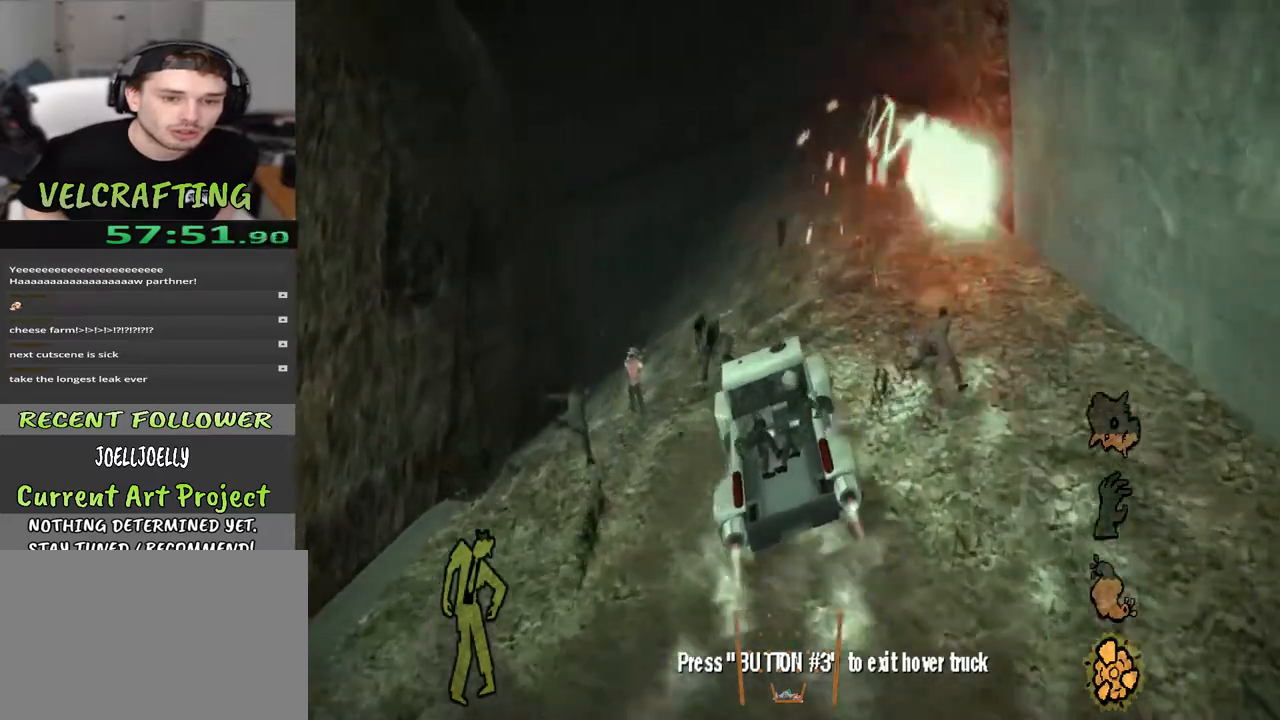
{"buttons": [], "left_stick": "up-right", "right_stick": "center", "events": [[133, "left_stick", "up-right"]]}
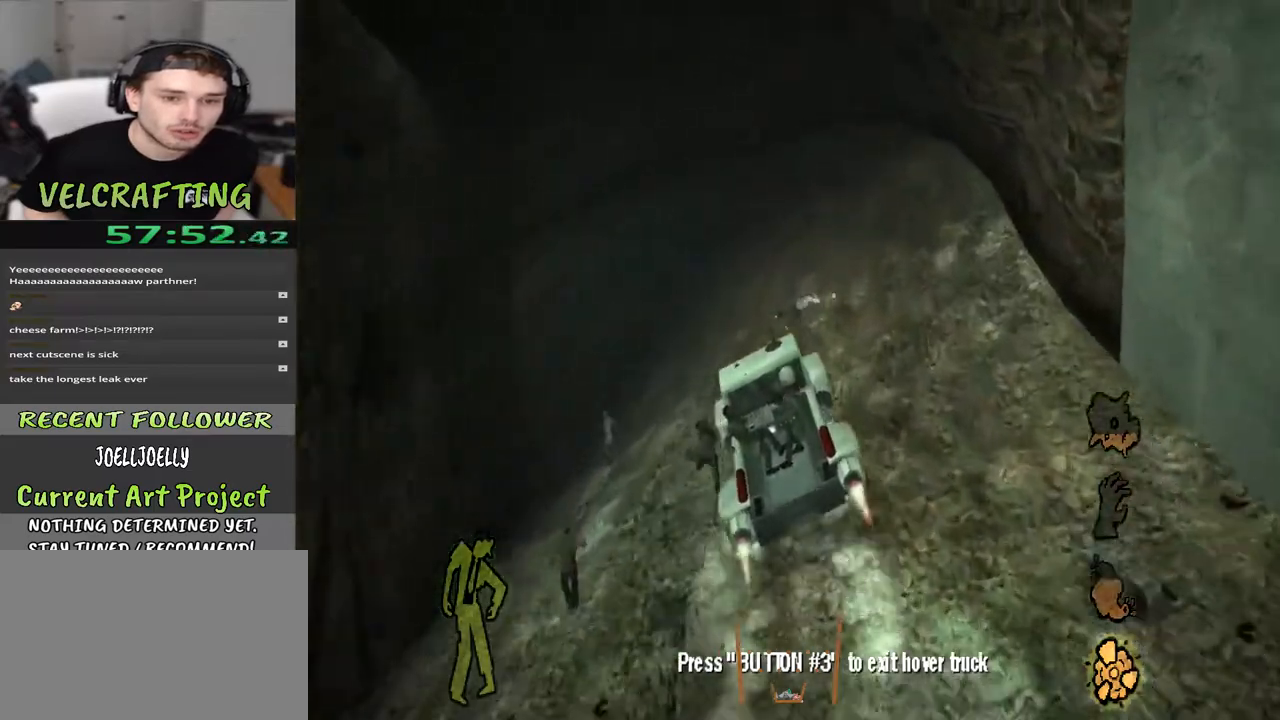
{"buttons": [], "left_stick": "up-left", "right_stick": "left", "events": [[217, "left_stick", "up"], [233, "right_stick", "left"], [400, "left_stick", "up-left"]]}
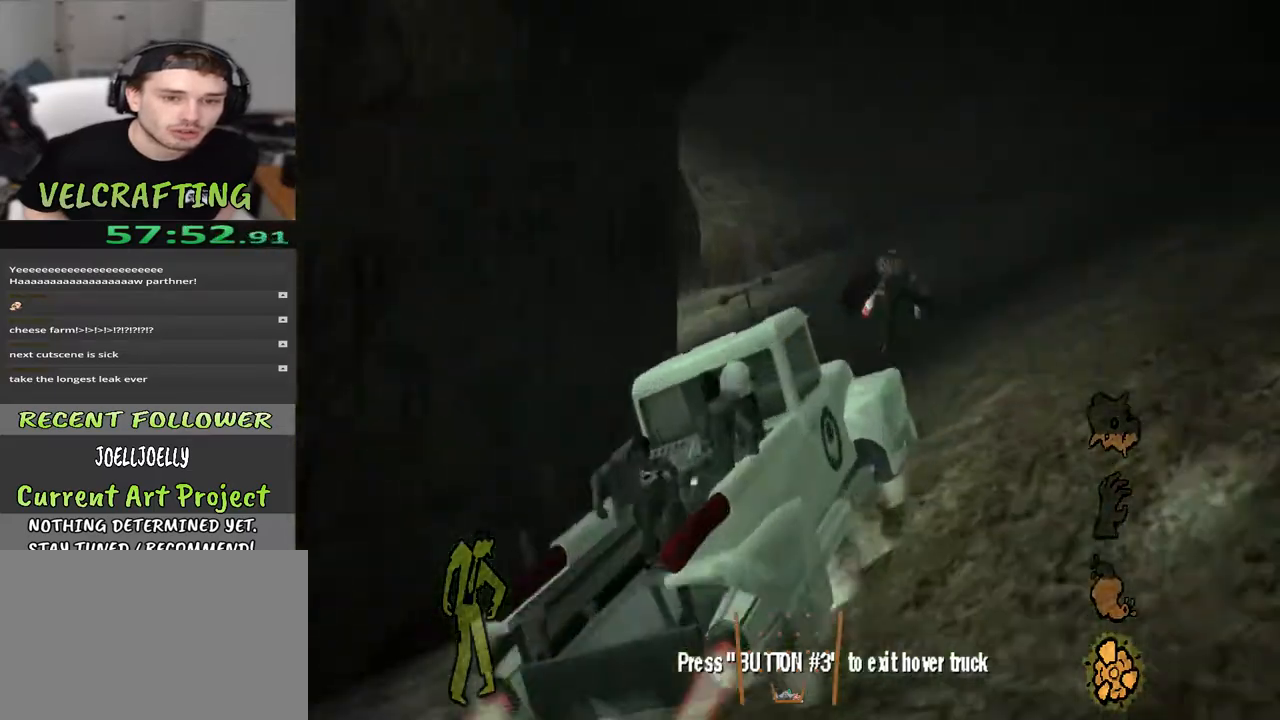
{"buttons": [], "left_stick": "up-left", "right_stick": "down-left", "events": [[233, "right_stick", "down-left"]]}
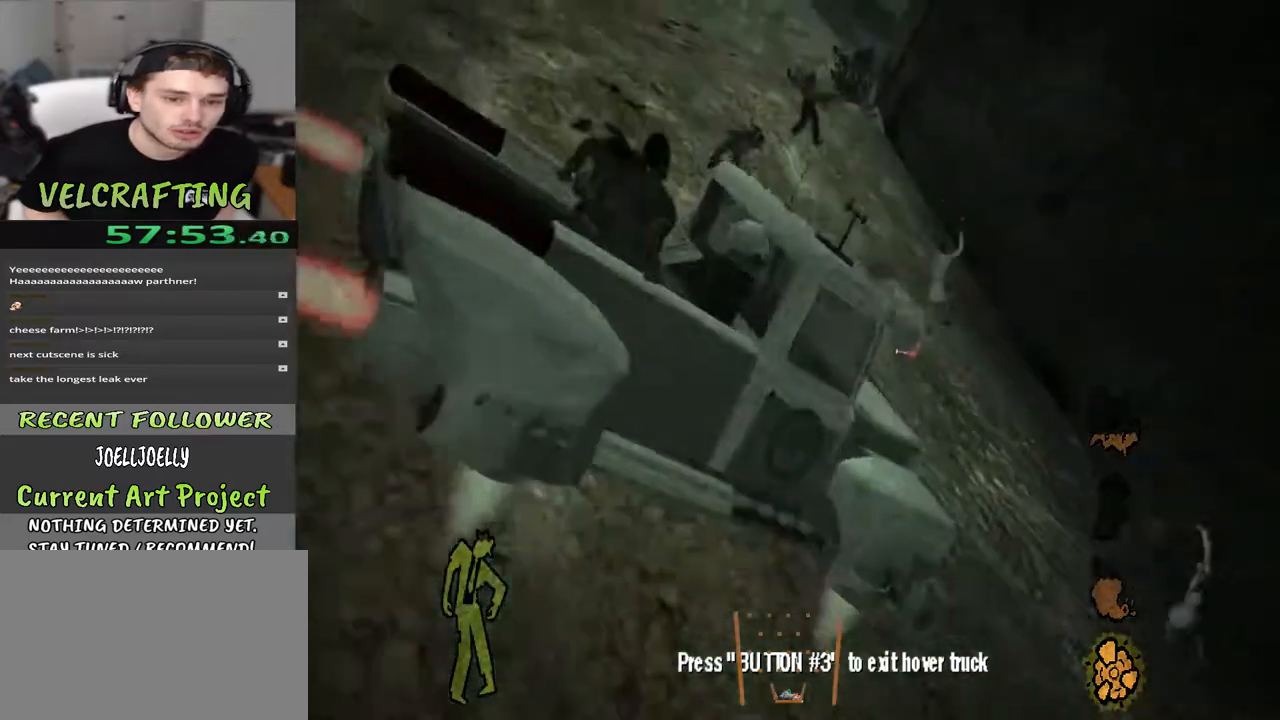
{"buttons": [], "left_stick": "up-left", "right_stick": "up-left", "events": [[17, "right_stick", "center"], [183, "right_stick", "left"], [433, "right_stick", "up-left"]]}
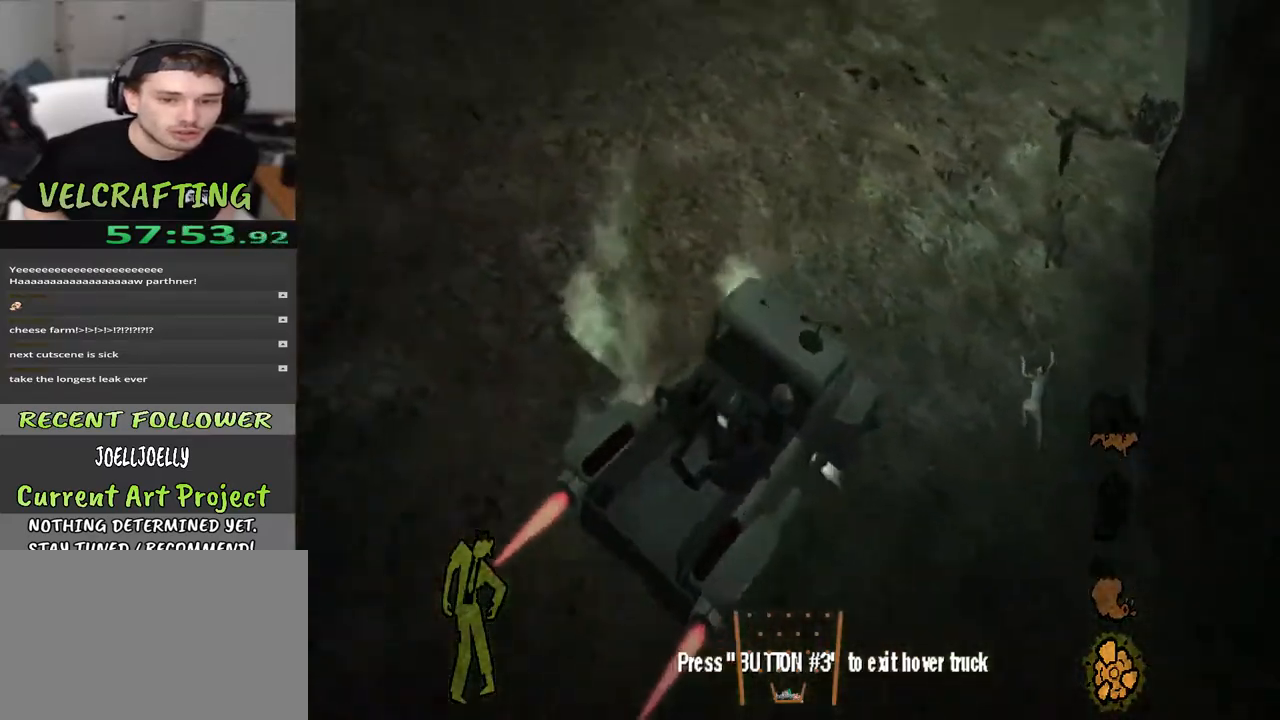
{"buttons": [], "left_stick": "up", "right_stick": "center", "events": [[183, "right_stick", "center"], [200, "left_stick", "up"]]}
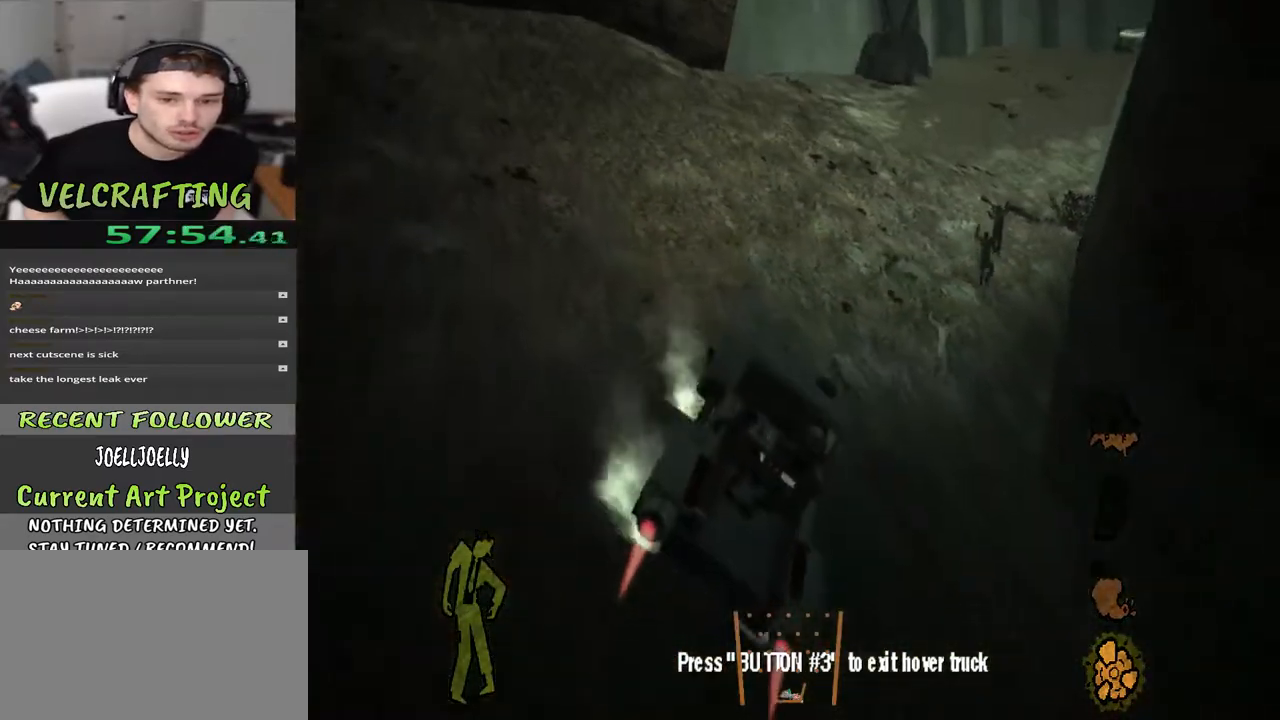
{"buttons": [], "left_stick": "up", "right_stick": "up", "events": [[50, "right_stick", "up"], [233, "right_stick", "center"], [400, "right_stick", "up"]]}